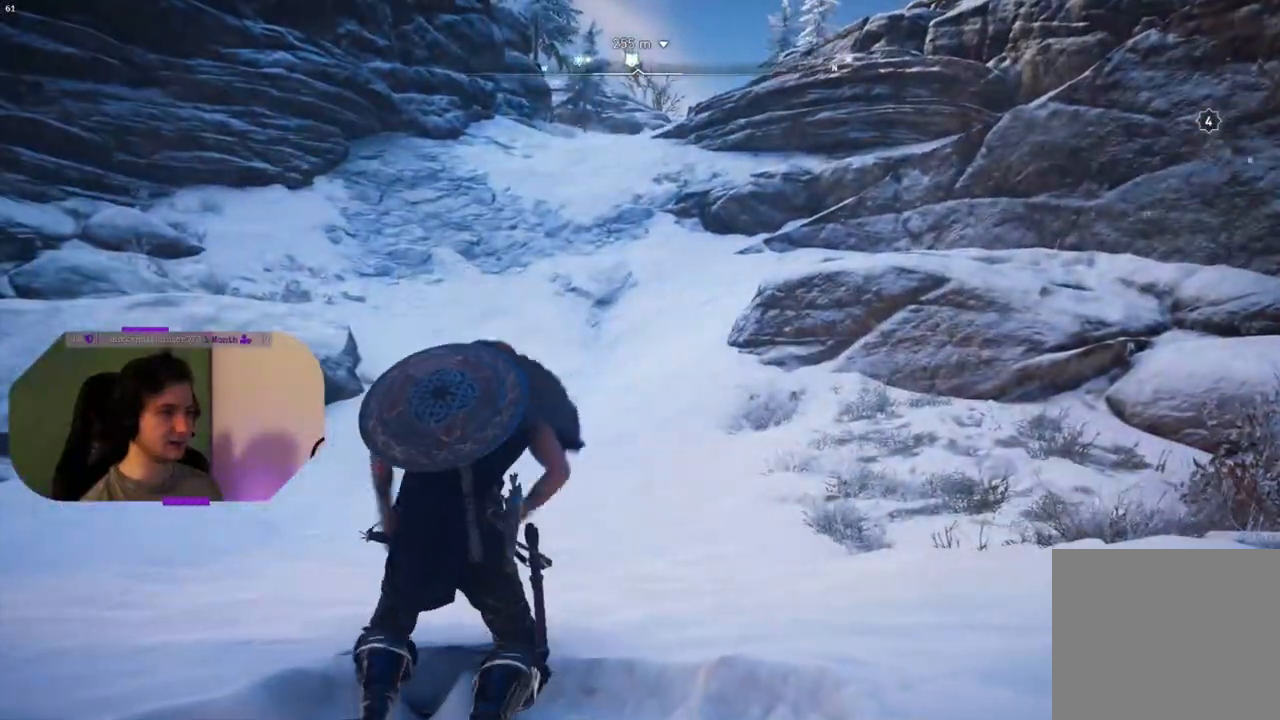
Gameplay with a controller (PlayStation layout); each line is a JSON object with the inputs held at the frame after it. "events" lists button and stick changes between this image and that frame as [ms after this image, input, new state], when the widget could be followed in between.
{"buttons": [], "left_stick": "up", "right_stick": "center", "events": []}
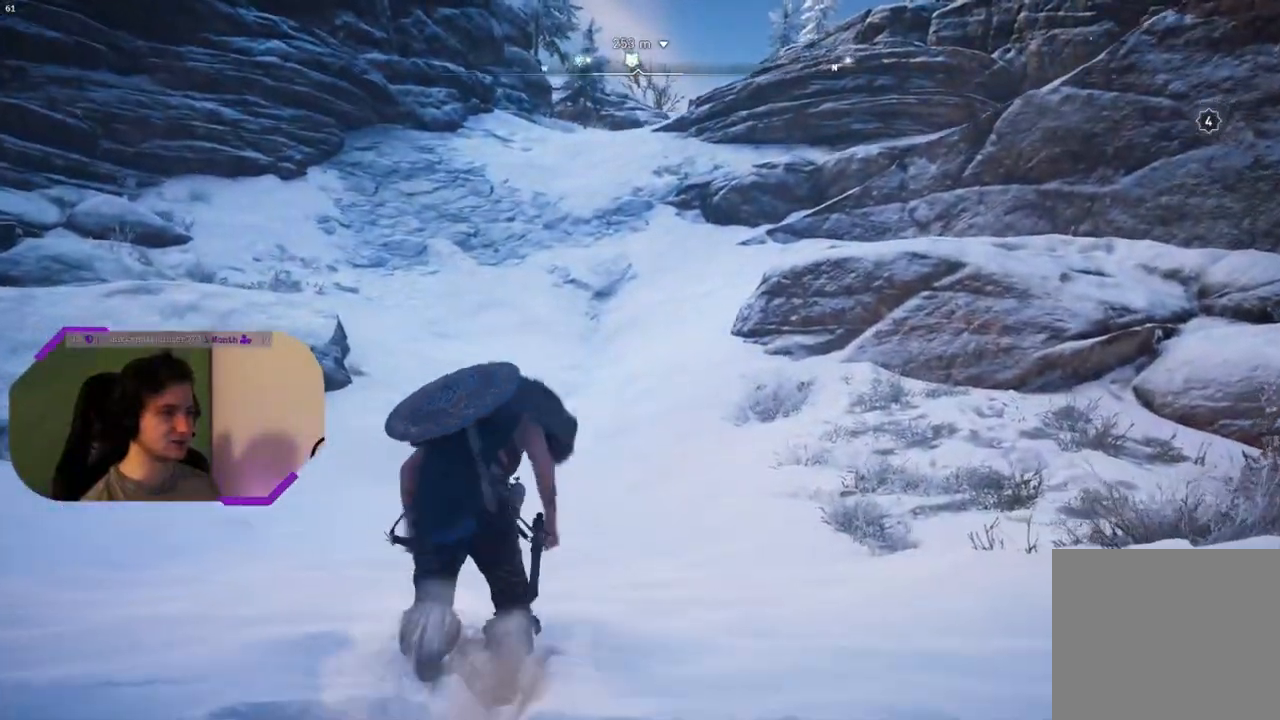
{"buttons": [], "left_stick": "up-left", "right_stick": "left", "events": [[267, "left_stick", "up-left"], [300, "right_stick", "left"]]}
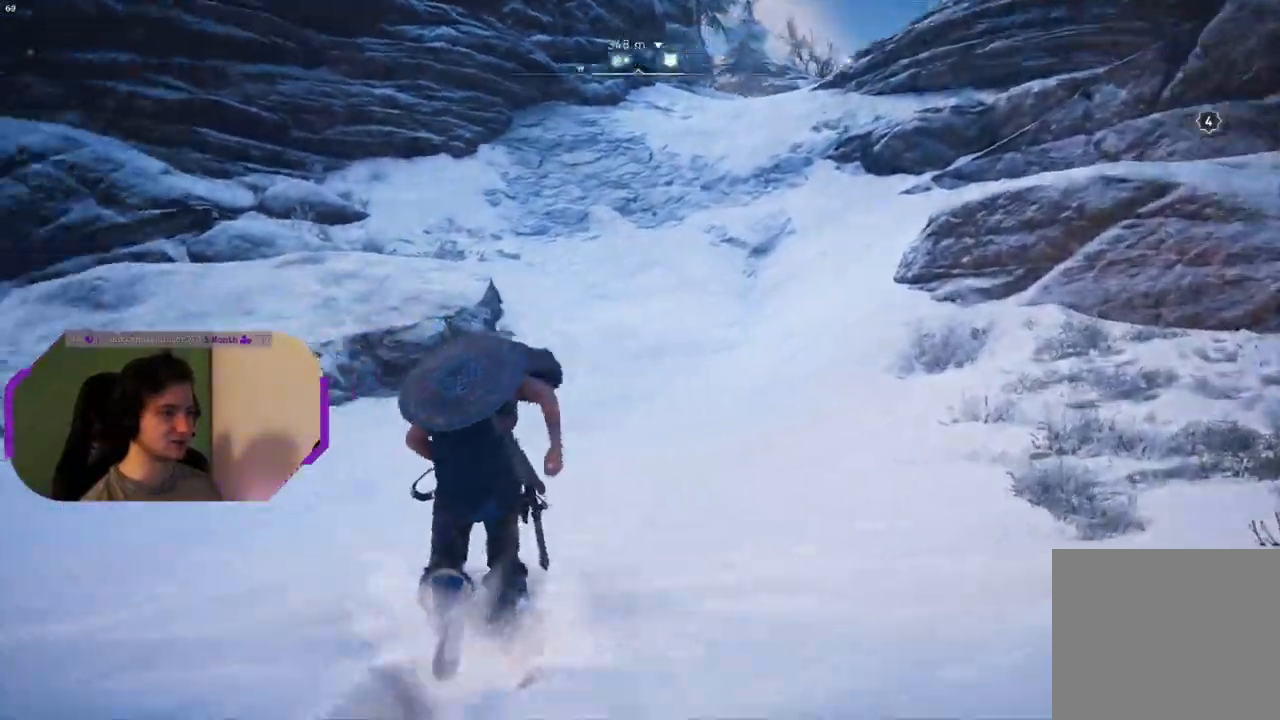
{"buttons": [], "left_stick": "up-left", "right_stick": "center", "events": [[300, "right_stick", "center"]]}
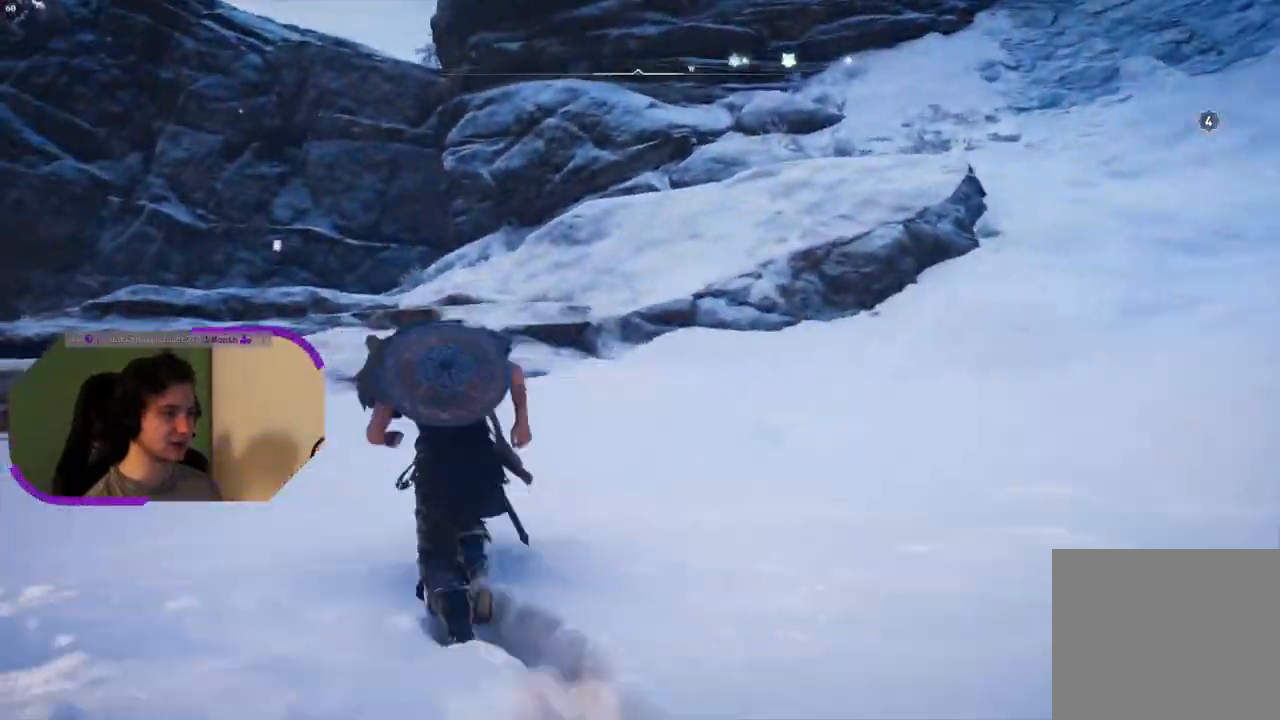
{"buttons": [], "left_stick": "up-left", "right_stick": "center", "events": [[300, "left_stick", "left"], [400, "left_stick", "up-left"]]}
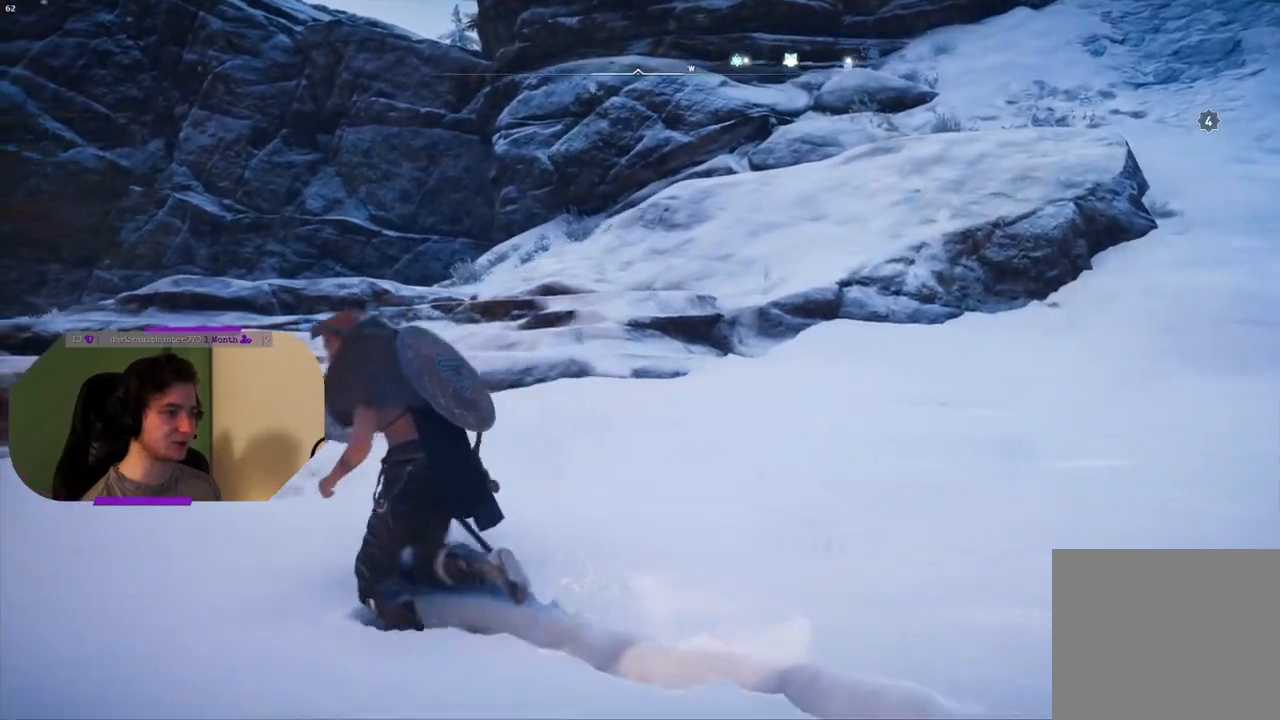
{"buttons": [], "left_stick": "up-left", "right_stick": "center", "events": []}
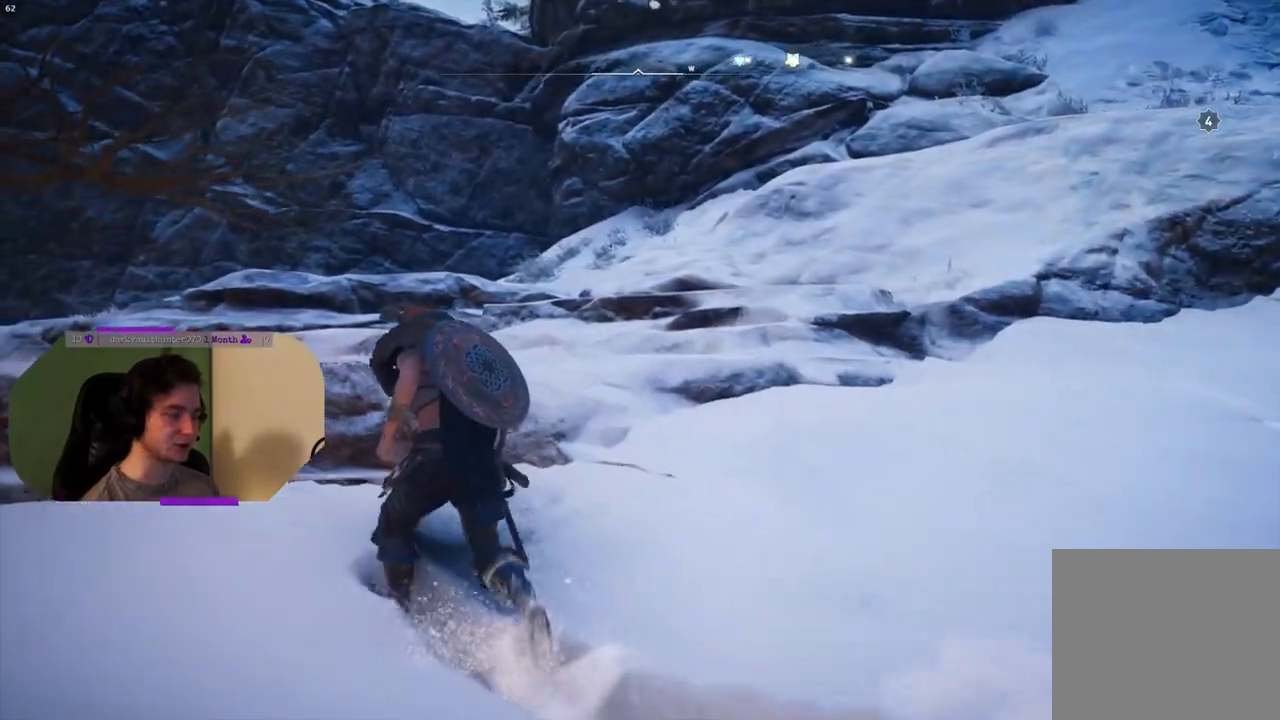
{"buttons": ["CROSS"], "left_stick": "up", "right_stick": "center", "events": [[83, "CROSS", "down"], [383, "left_stick", "up"]]}
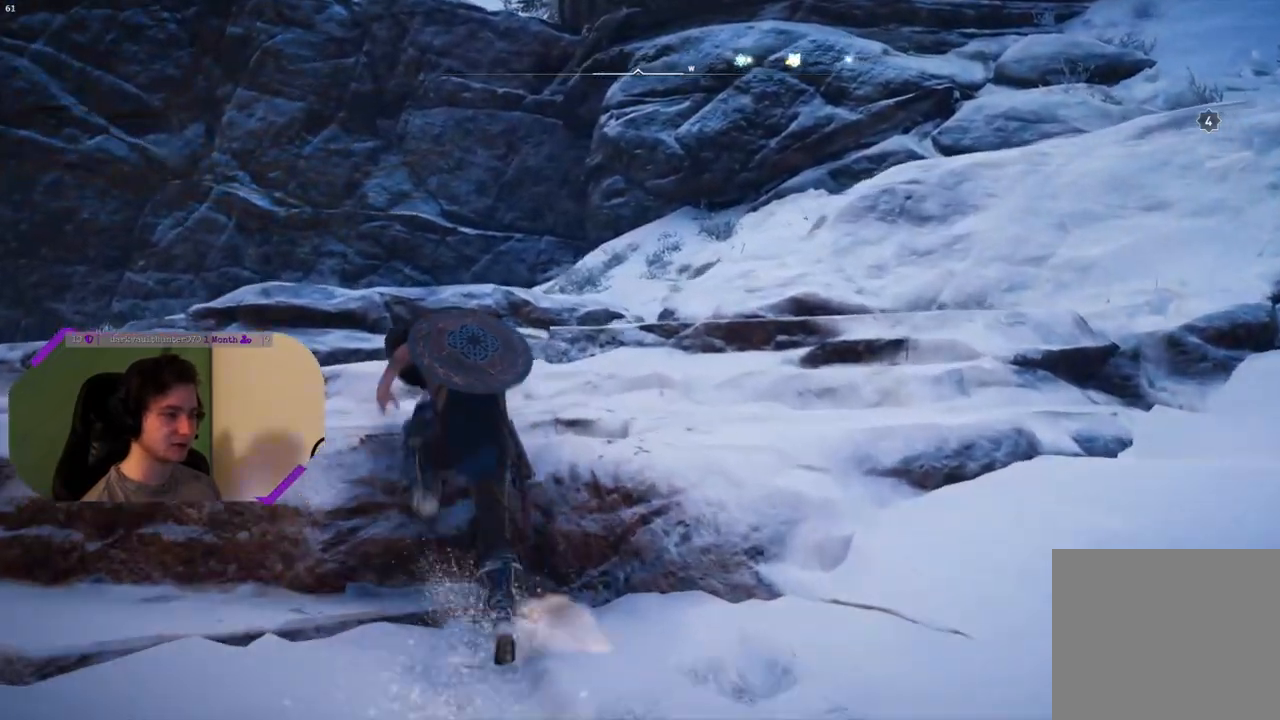
{"buttons": [], "left_stick": "up-left", "right_stick": "center", "events": [[250, "CROSS", "up"], [467, "left_stick", "up-left"]]}
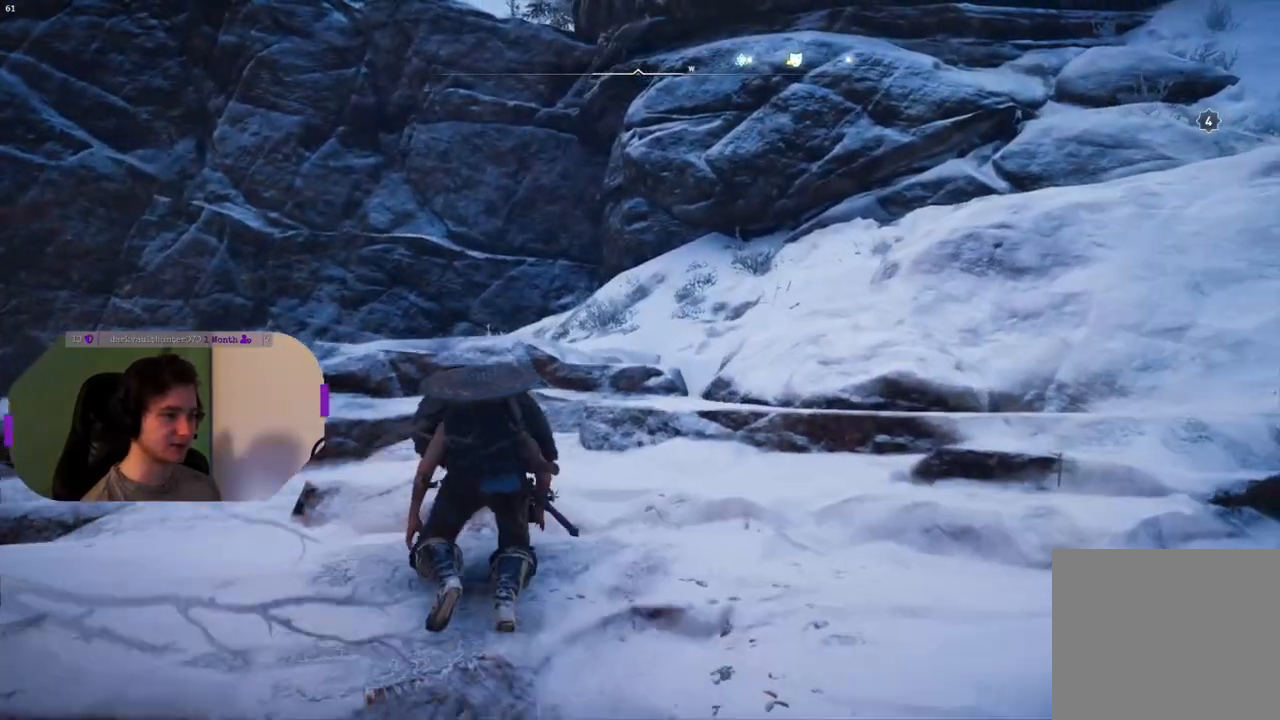
{"buttons": [], "left_stick": "up-left", "right_stick": "down-right", "events": [[183, "right_stick", "down-right"]]}
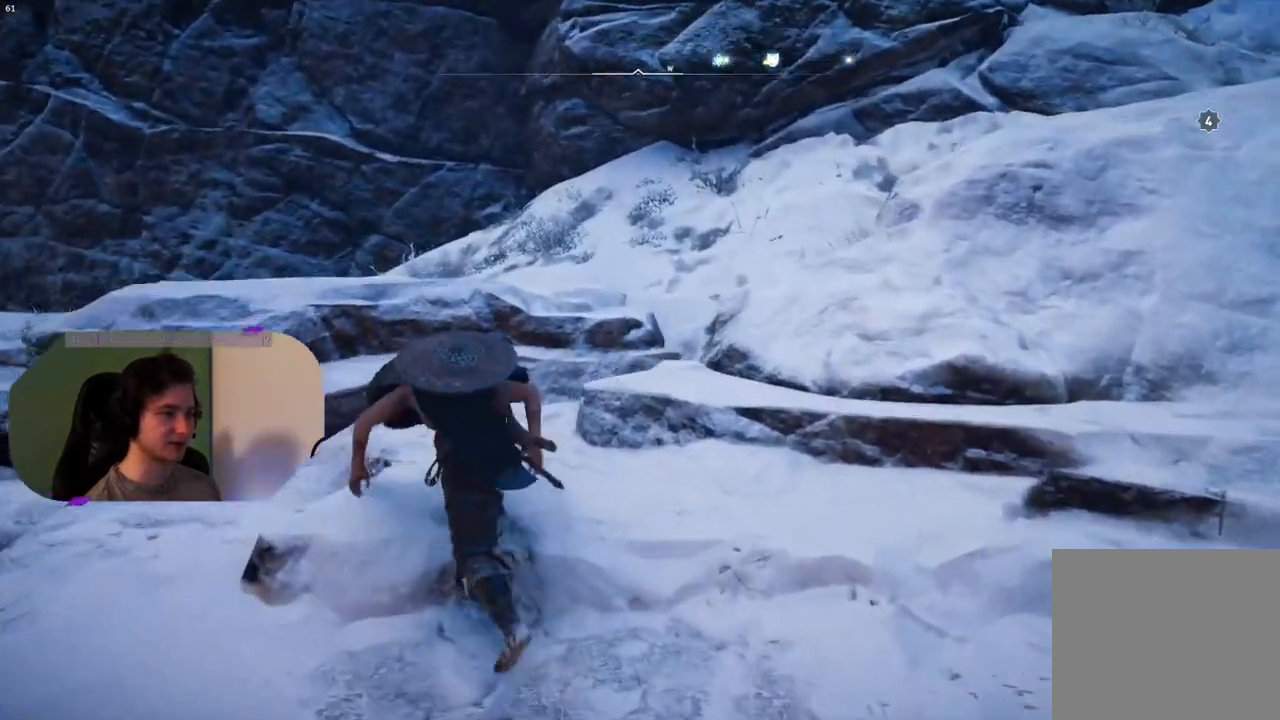
{"buttons": [], "left_stick": "up-left", "right_stick": "center", "events": [[167, "right_stick", "right"], [267, "right_stick", "up-right"], [400, "right_stick", "center"]]}
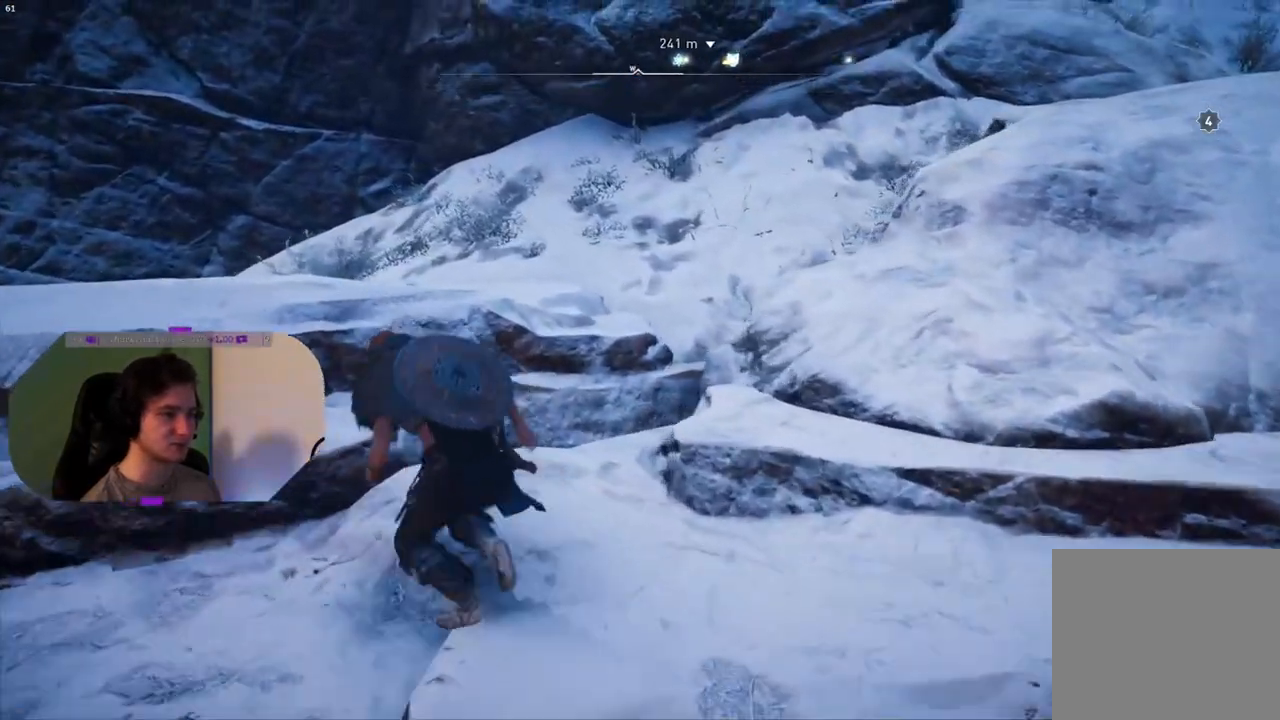
{"buttons": ["CROSS"], "left_stick": "up-left", "right_stick": "center", "events": [[100, "CROSS", "down"]]}
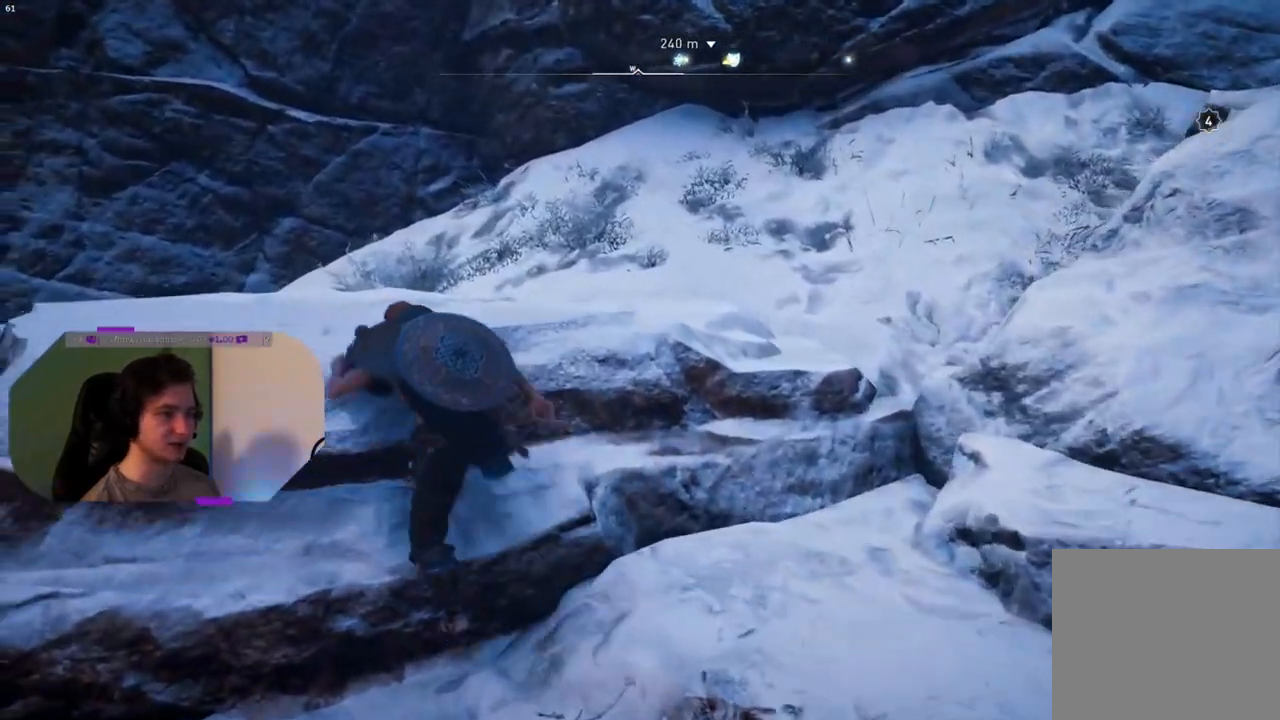
{"buttons": [], "left_stick": "up-left", "right_stick": "up-right", "events": [[217, "CROSS", "up"], [450, "right_stick", "up-right"]]}
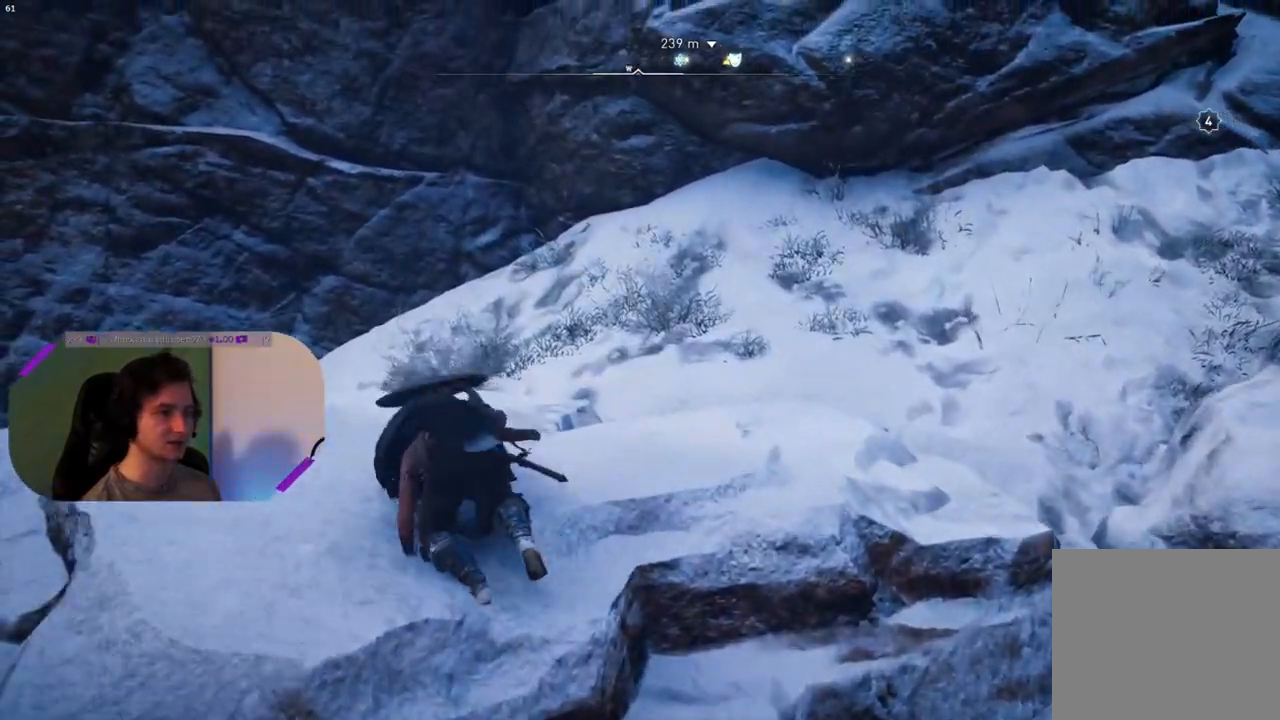
{"buttons": [], "left_stick": "up-right", "right_stick": "center", "events": [[67, "left_stick", "up"], [250, "right_stick", "center"], [317, "left_stick", "up-right"]]}
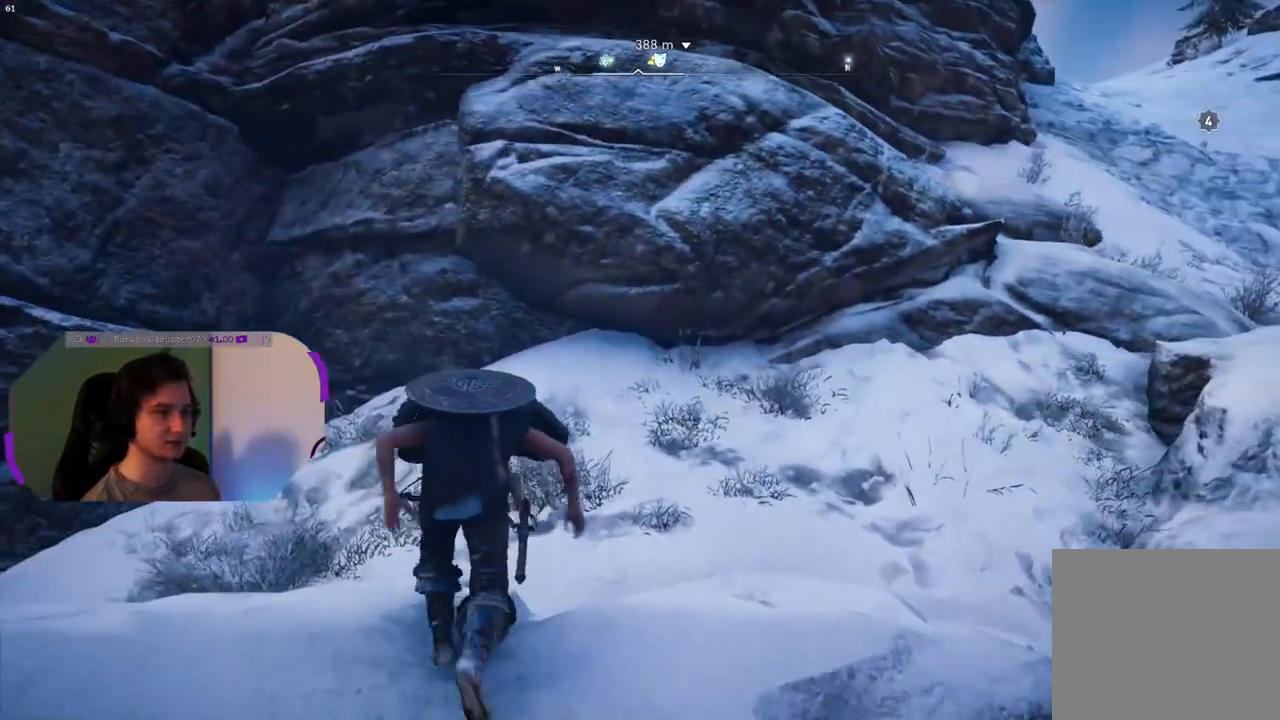
{"buttons": [], "left_stick": "up-right", "right_stick": "center", "events": []}
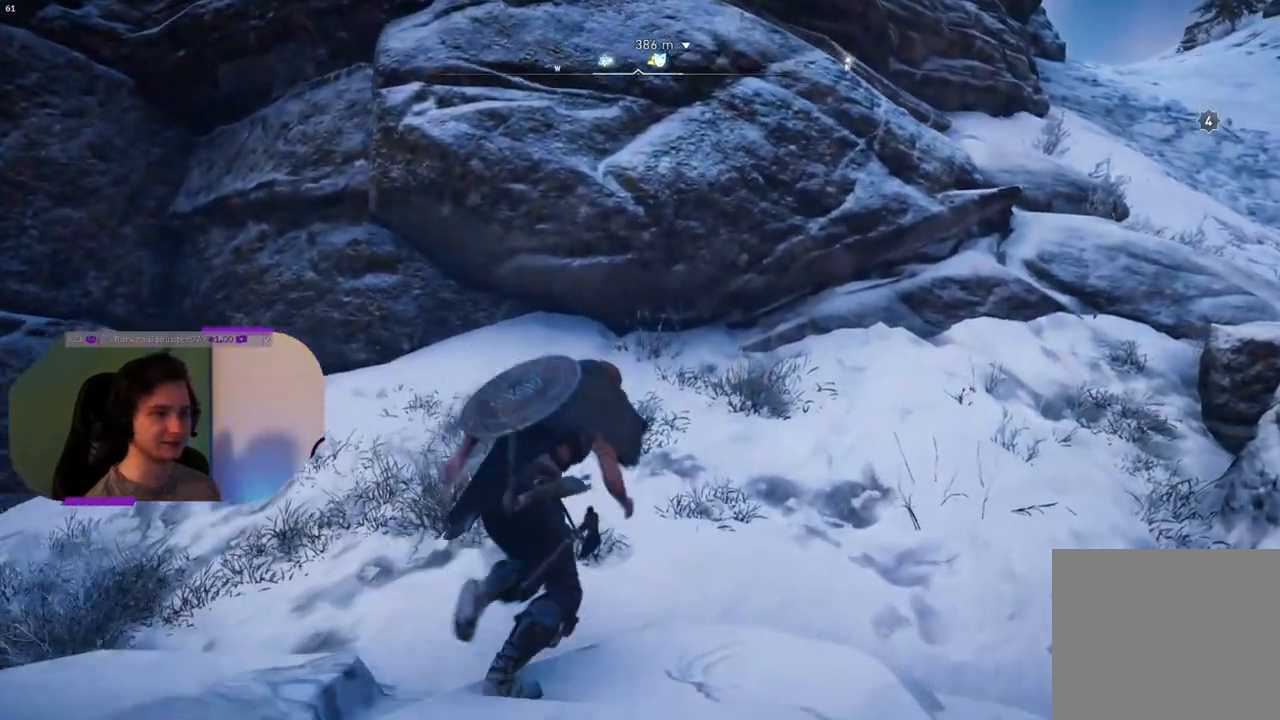
{"buttons": [], "left_stick": "up-right", "right_stick": "right", "events": [[233, "right_stick", "right"]]}
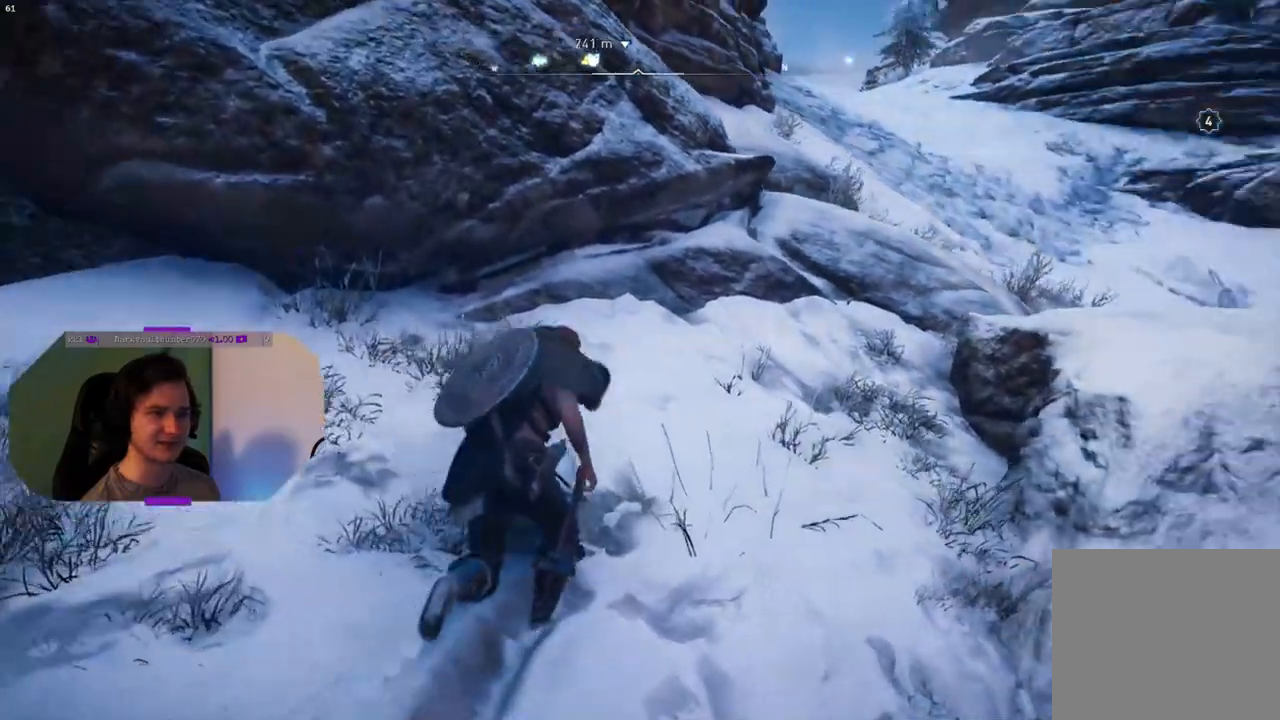
{"buttons": [], "left_stick": "up", "right_stick": "center", "events": [[67, "right_stick", "center"], [283, "left_stick", "up"]]}
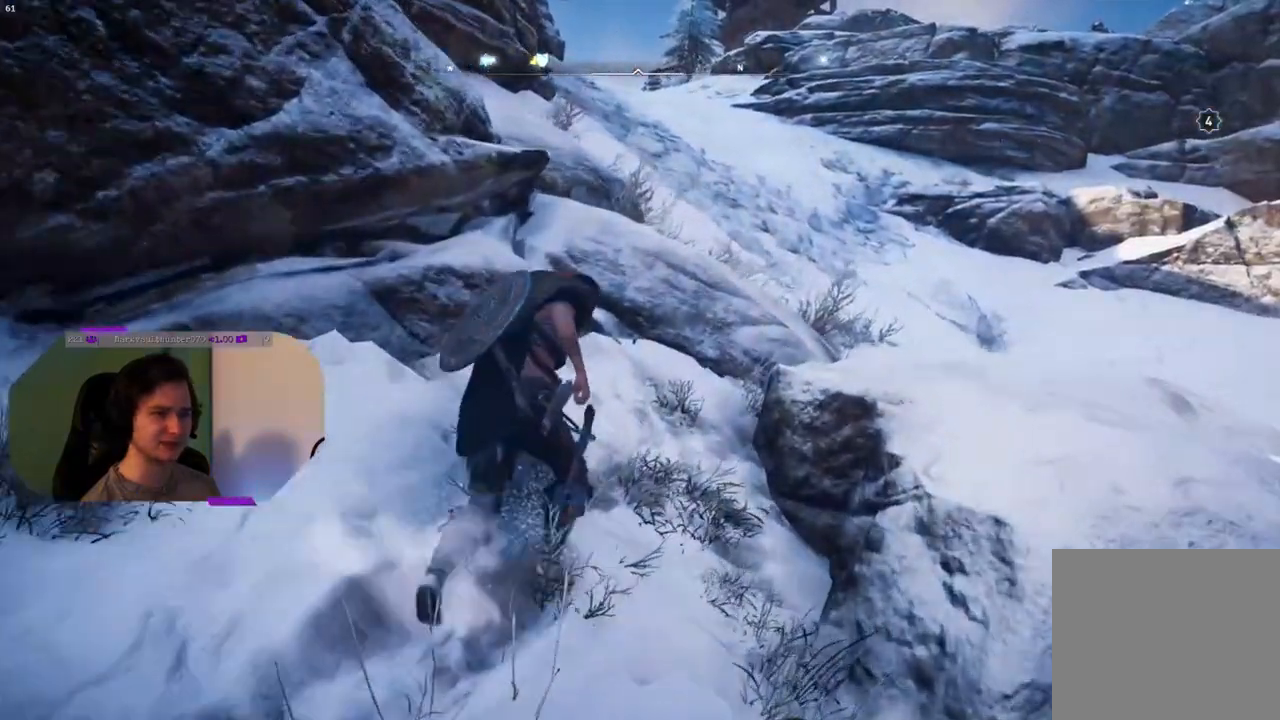
{"buttons": ["CROSS"], "left_stick": "up", "right_stick": "center", "events": [[383, "CROSS", "down"]]}
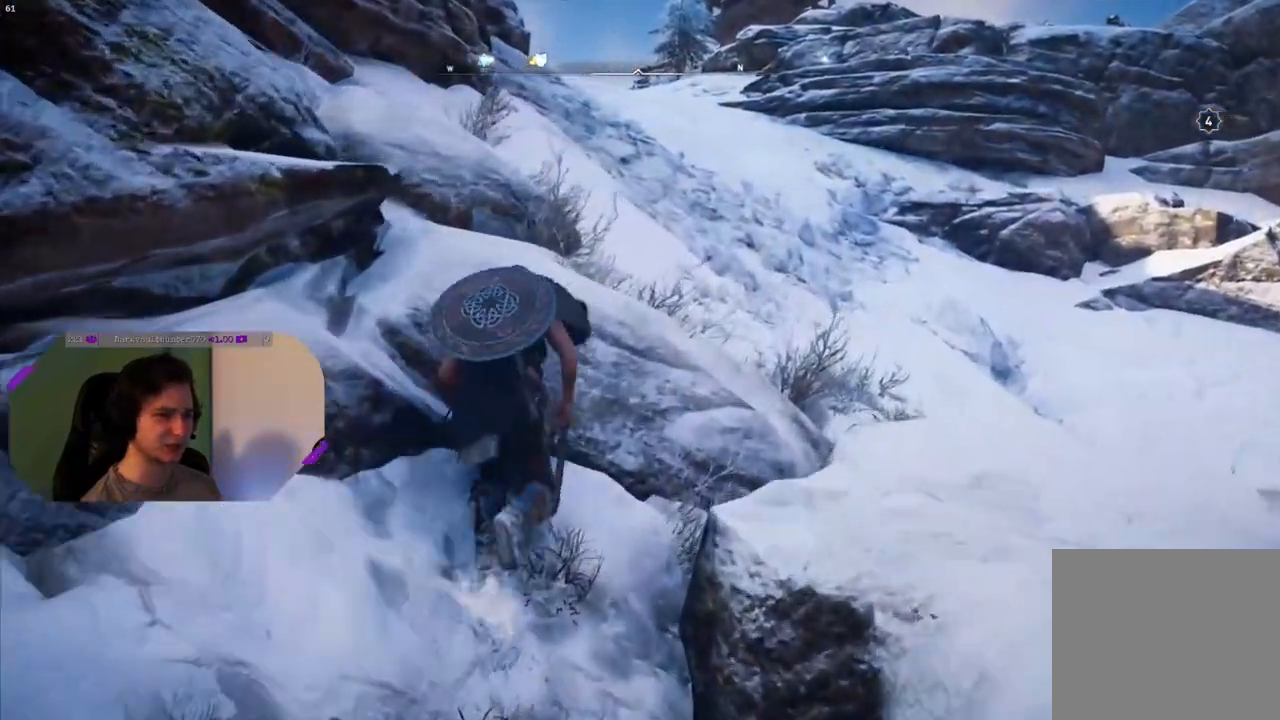
{"buttons": [], "left_stick": "up", "right_stick": "center", "events": [[500, "CROSS", "up"]]}
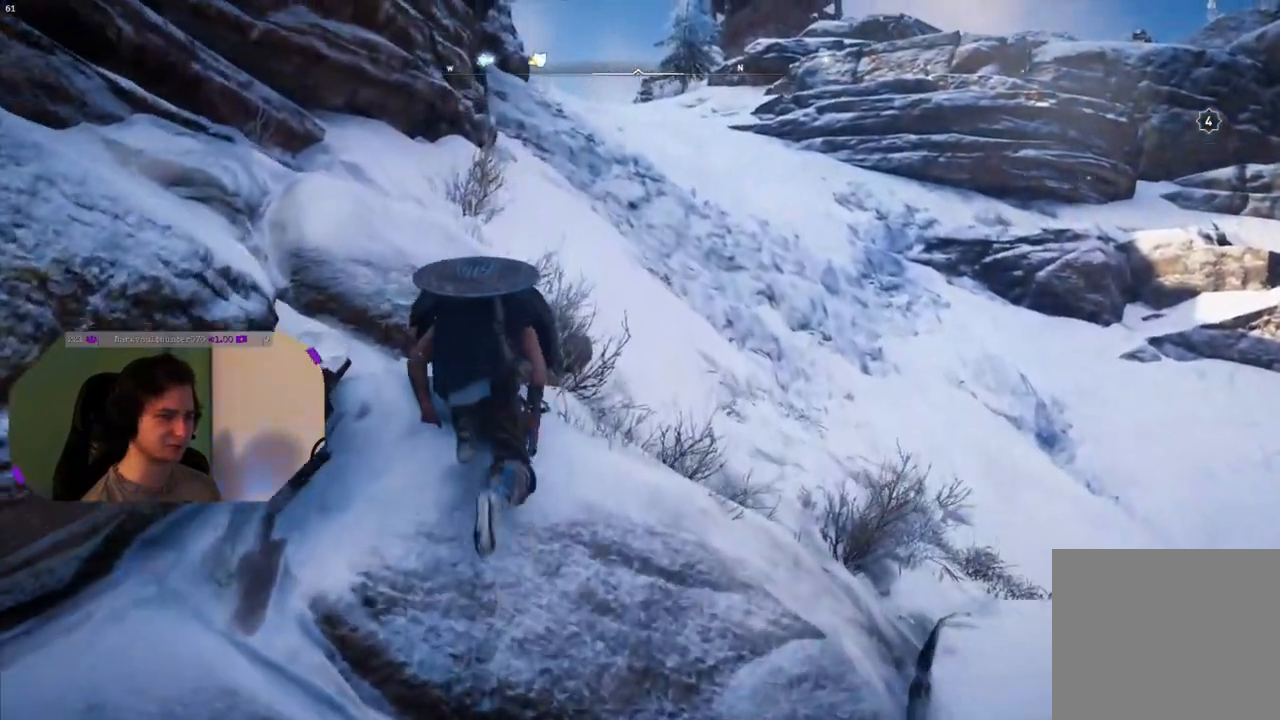
{"buttons": [], "left_stick": "up", "right_stick": "left", "events": [[217, "right_stick", "left"]]}
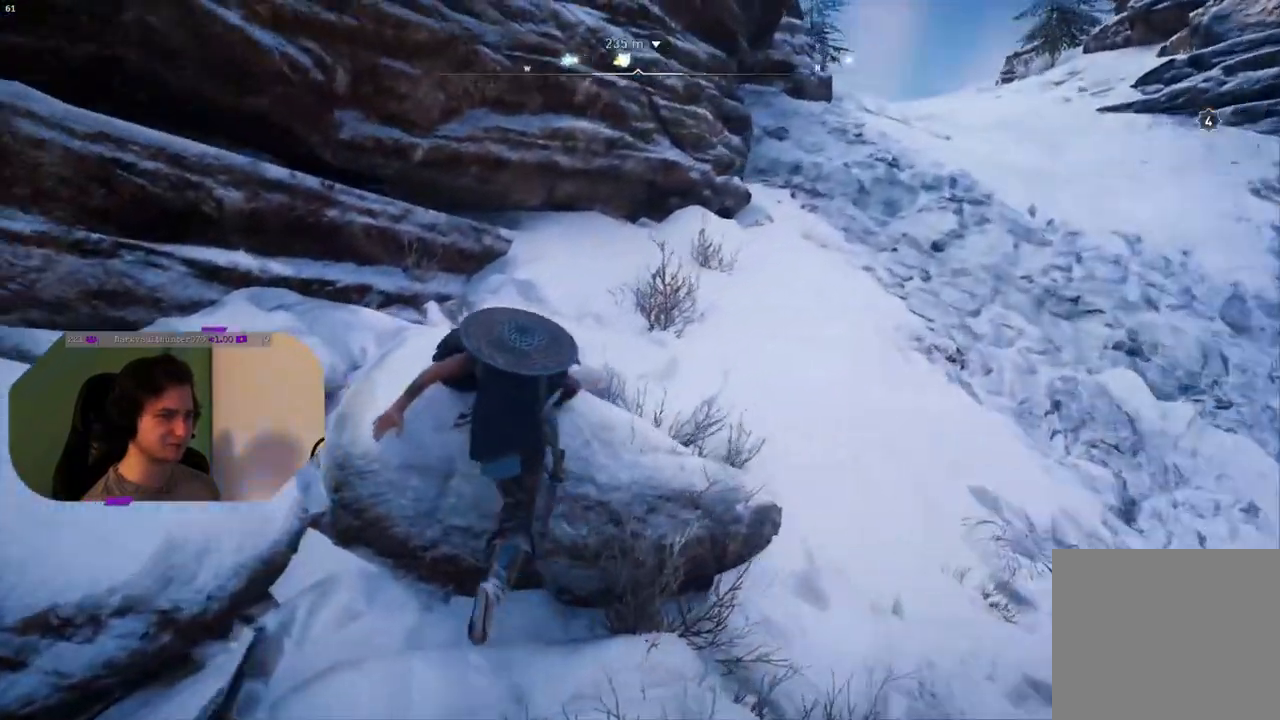
{"buttons": ["CROSS"], "left_stick": "up", "right_stick": "center", "events": [[67, "right_stick", "center"], [117, "CROSS", "down"]]}
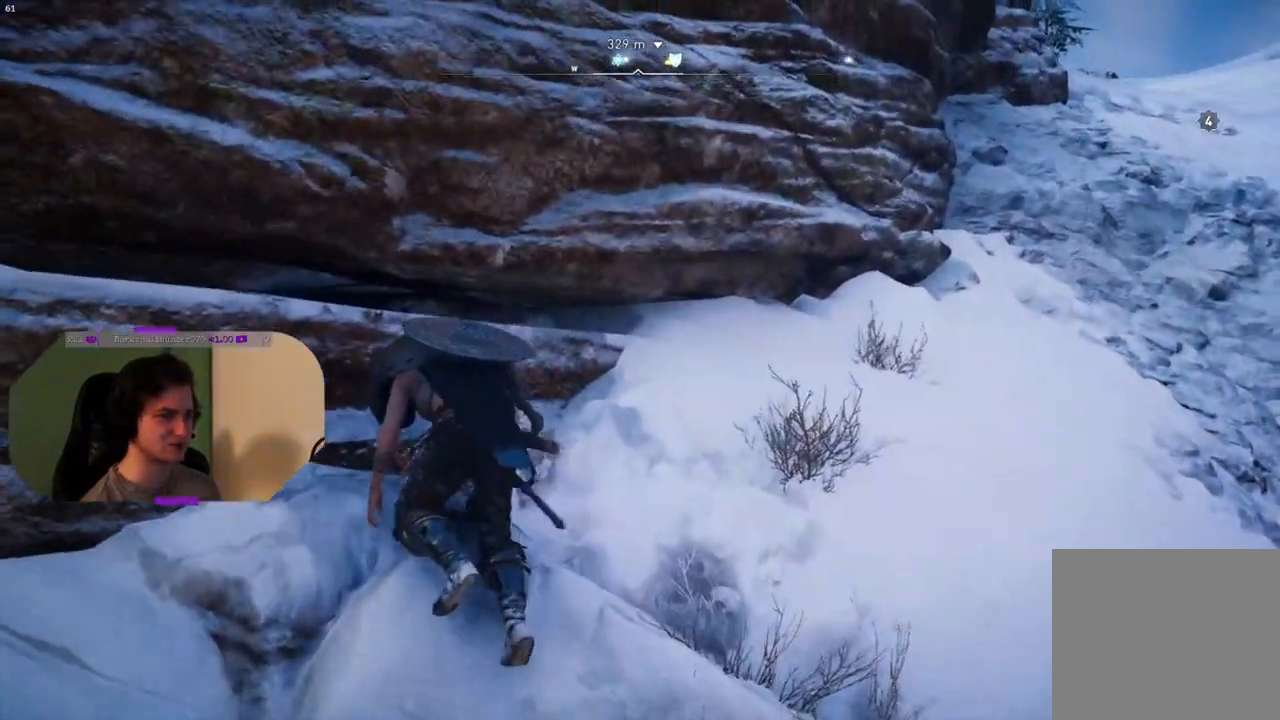
{"buttons": ["CROSS"], "left_stick": "up", "right_stick": "center", "events": []}
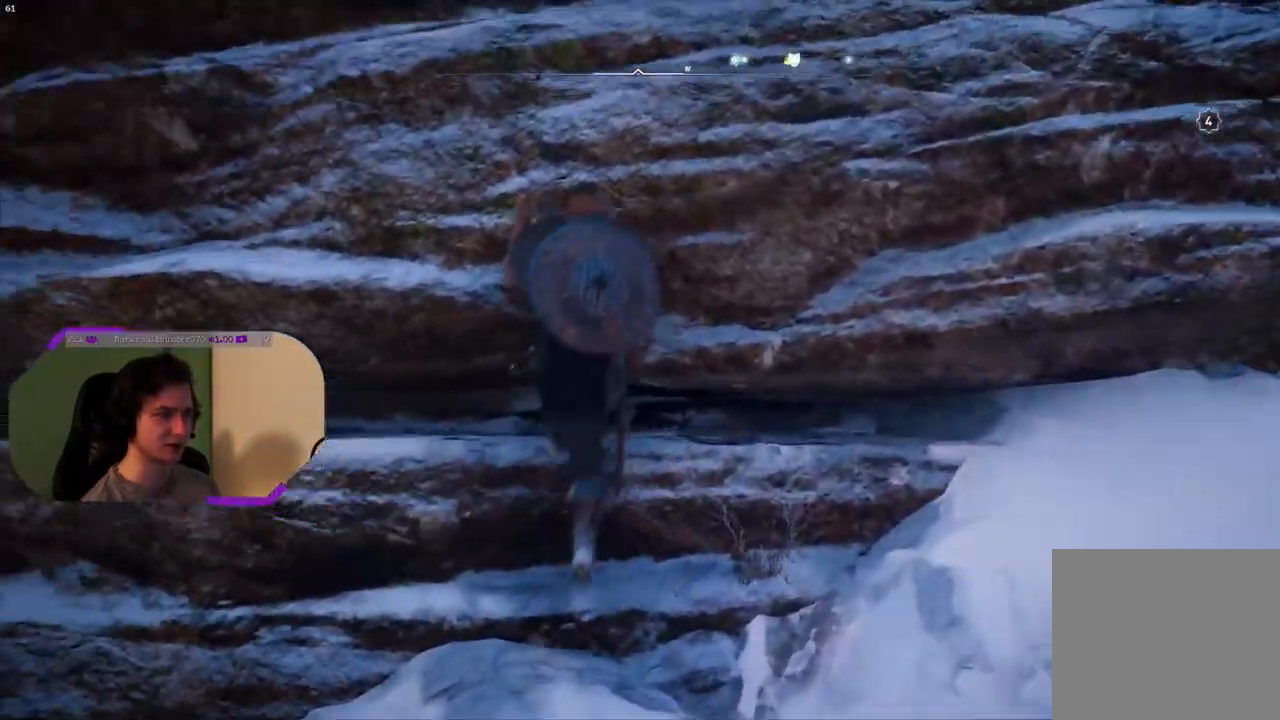
{"buttons": [], "left_stick": "up", "right_stick": "center", "events": [[417, "CROSS", "up"]]}
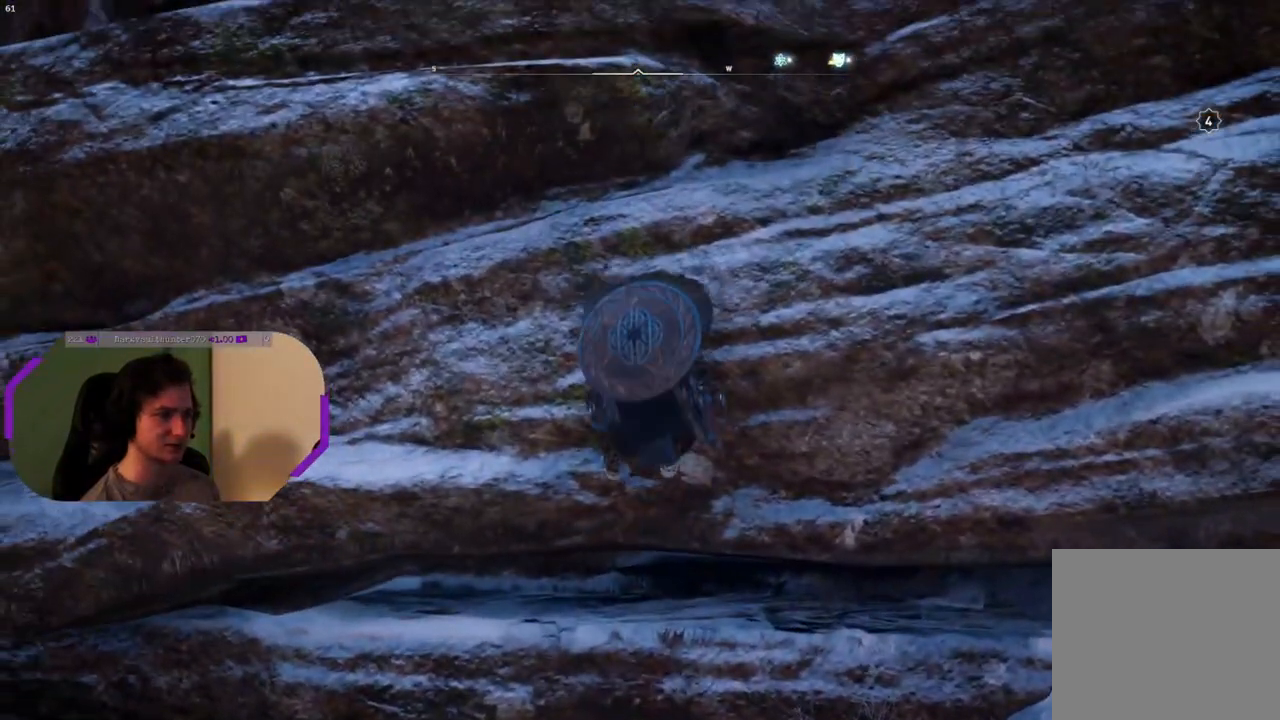
{"buttons": [], "left_stick": "up", "right_stick": "center", "events": []}
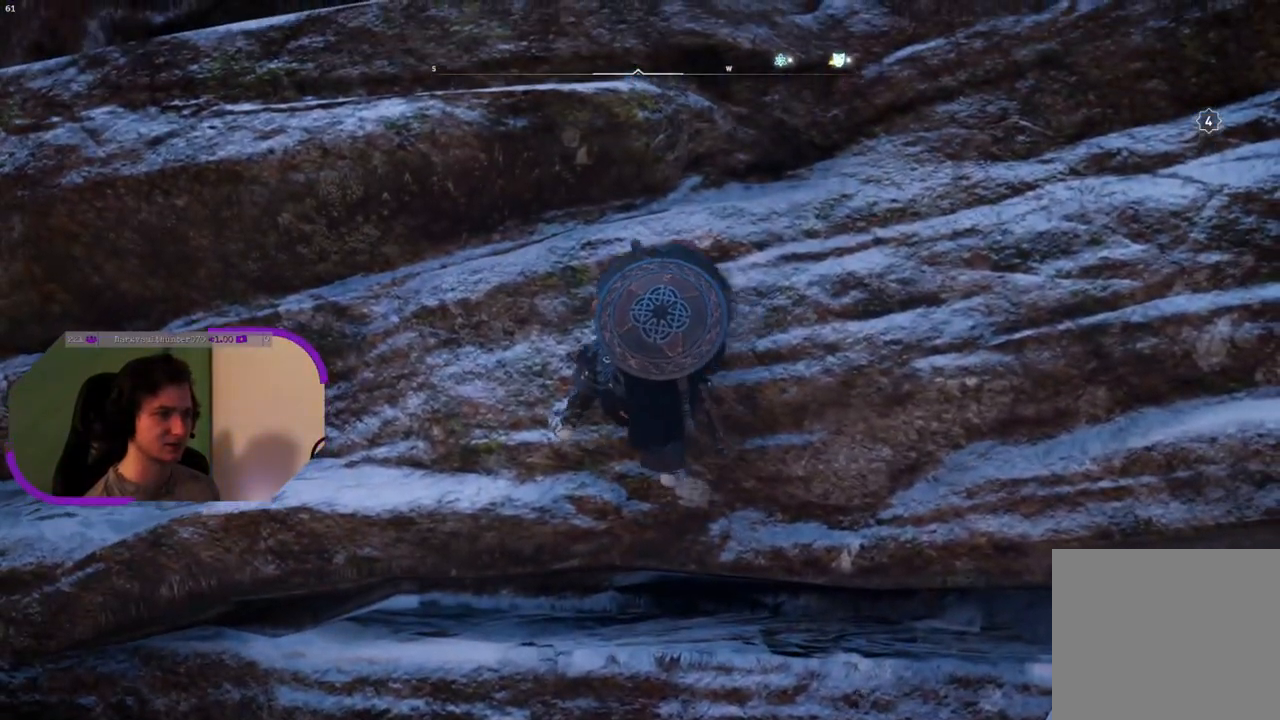
{"buttons": [], "left_stick": "up", "right_stick": "center", "events": [[33, "right_stick", "right"], [450, "right_stick", "center"]]}
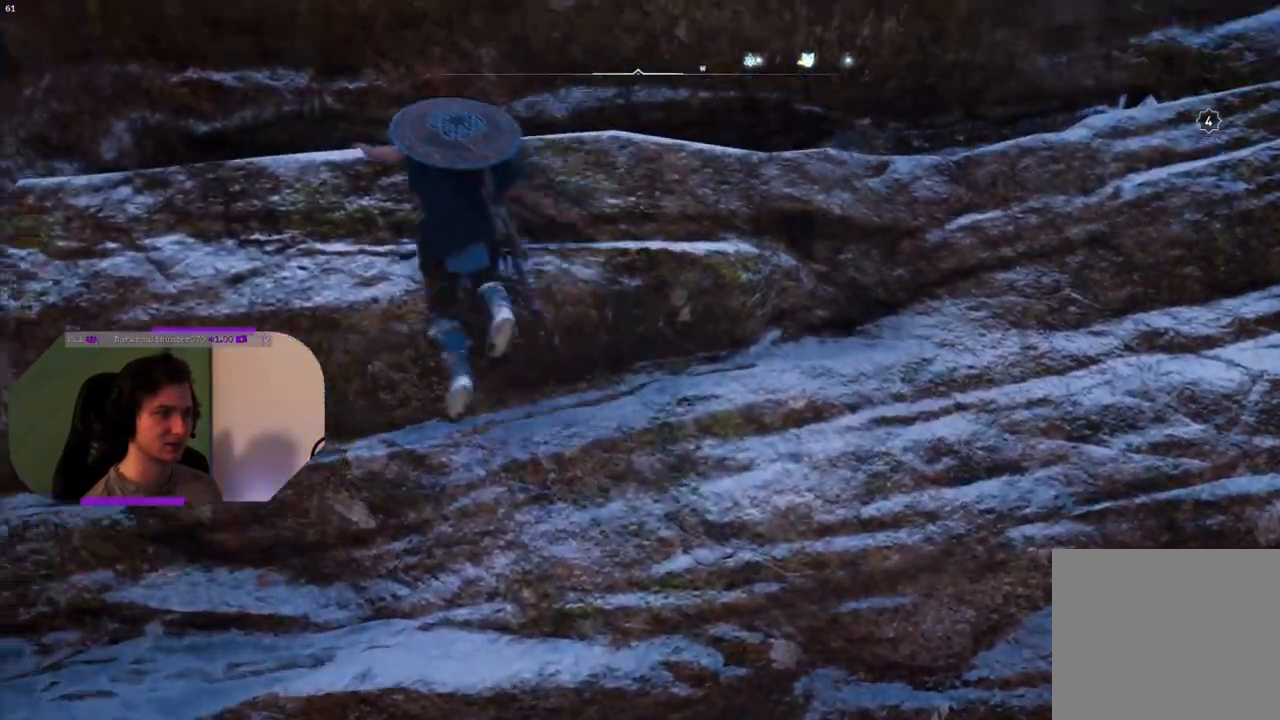
{"buttons": ["CROSS"], "left_stick": "up", "right_stick": "center", "events": [[383, "CROSS", "down"]]}
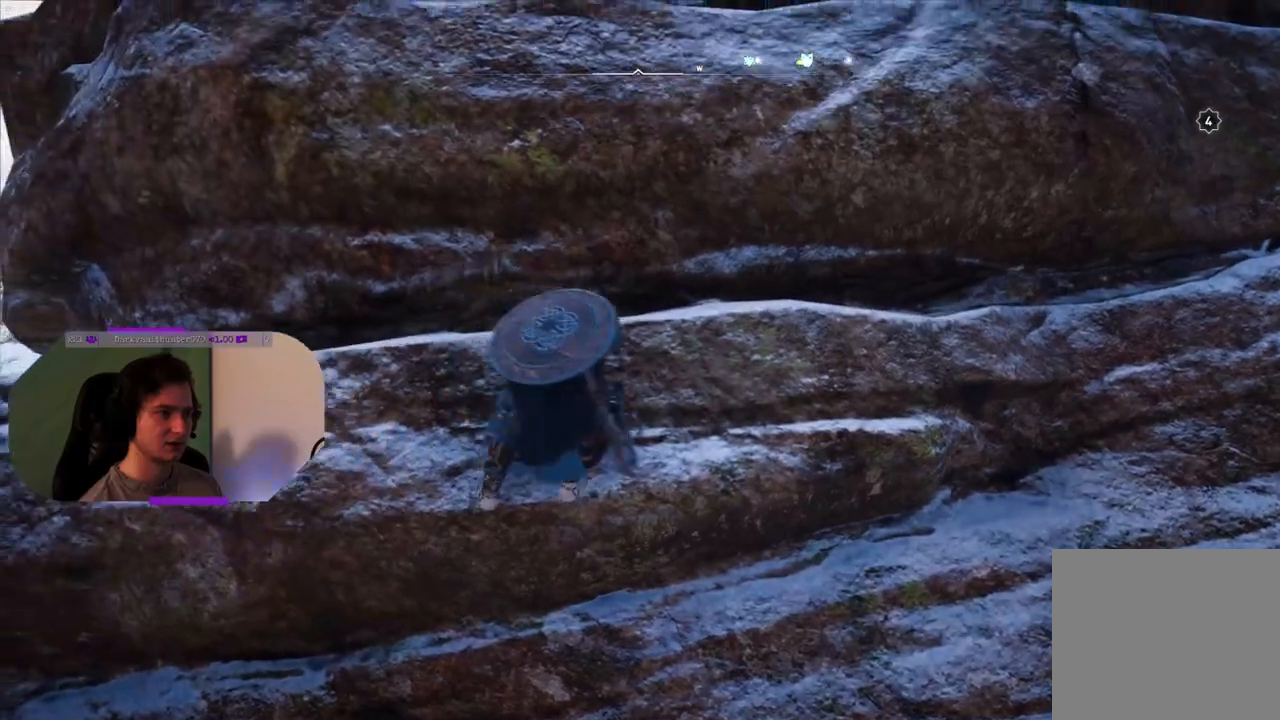
{"buttons": ["CROSS"], "left_stick": "up", "right_stick": "center", "events": []}
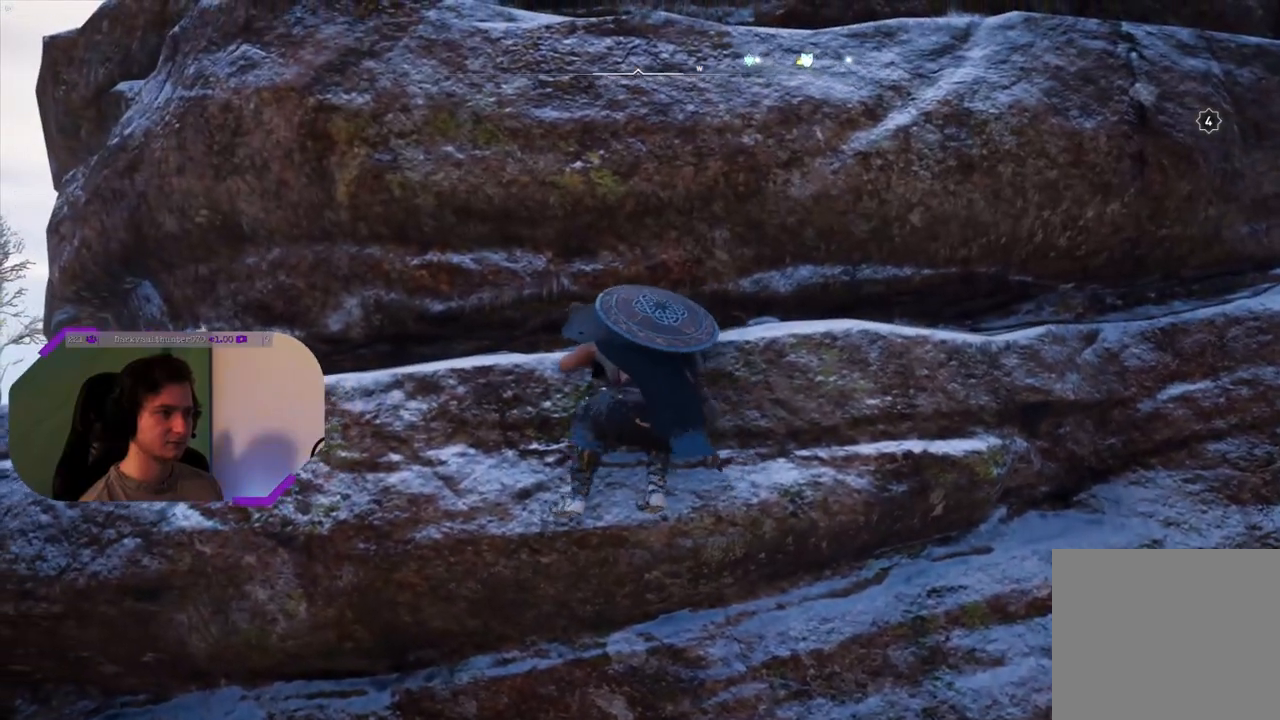
{"buttons": ["CROSS"], "left_stick": "up", "right_stick": "center", "events": []}
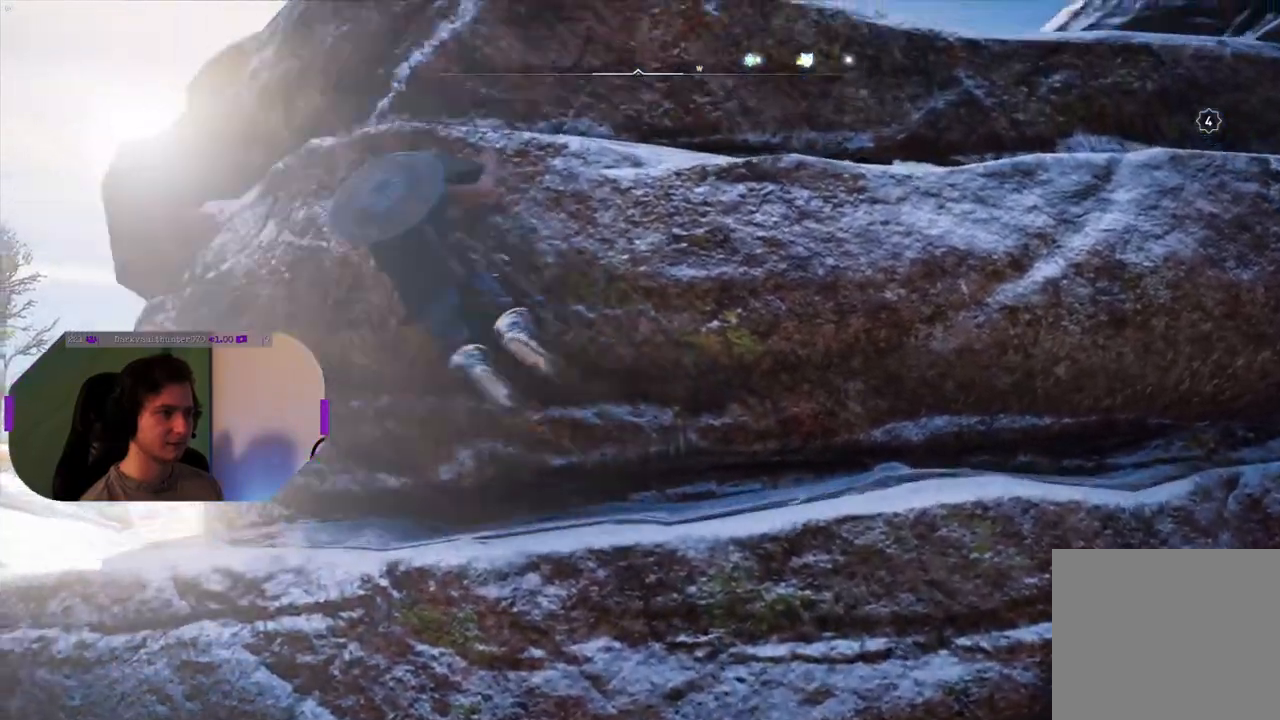
{"buttons": [], "left_stick": "up", "right_stick": "down-right", "events": [[233, "CROSS", "up"], [500, "right_stick", "down-right"]]}
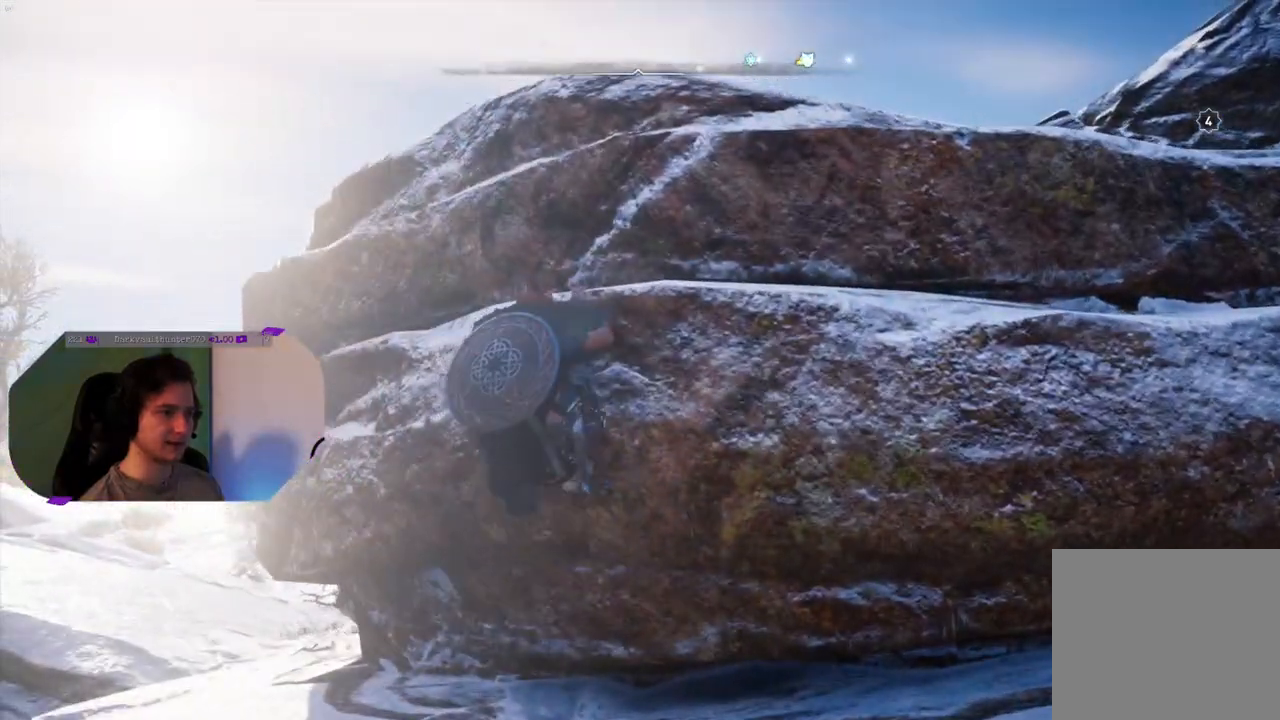
{"buttons": [], "left_stick": "up", "right_stick": "down-right", "events": []}
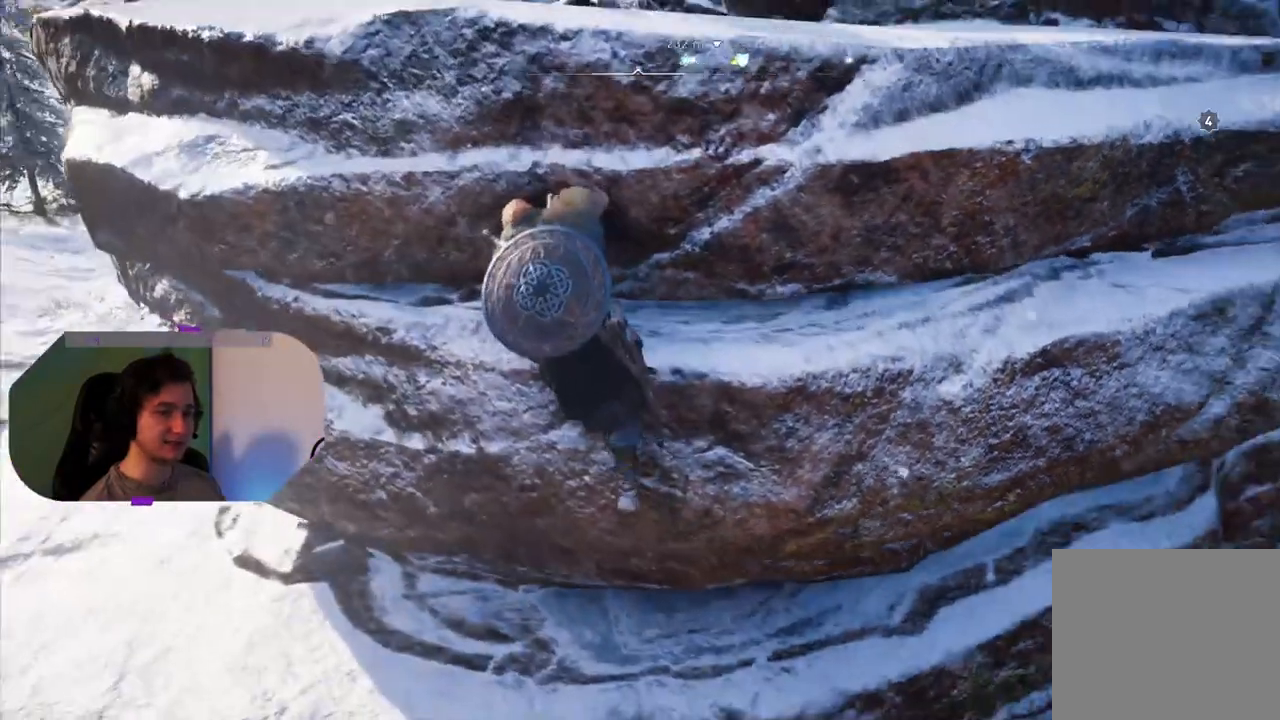
{"buttons": [], "left_stick": "up", "right_stick": "right", "events": [[33, "right_stick", "center"], [467, "right_stick", "right"]]}